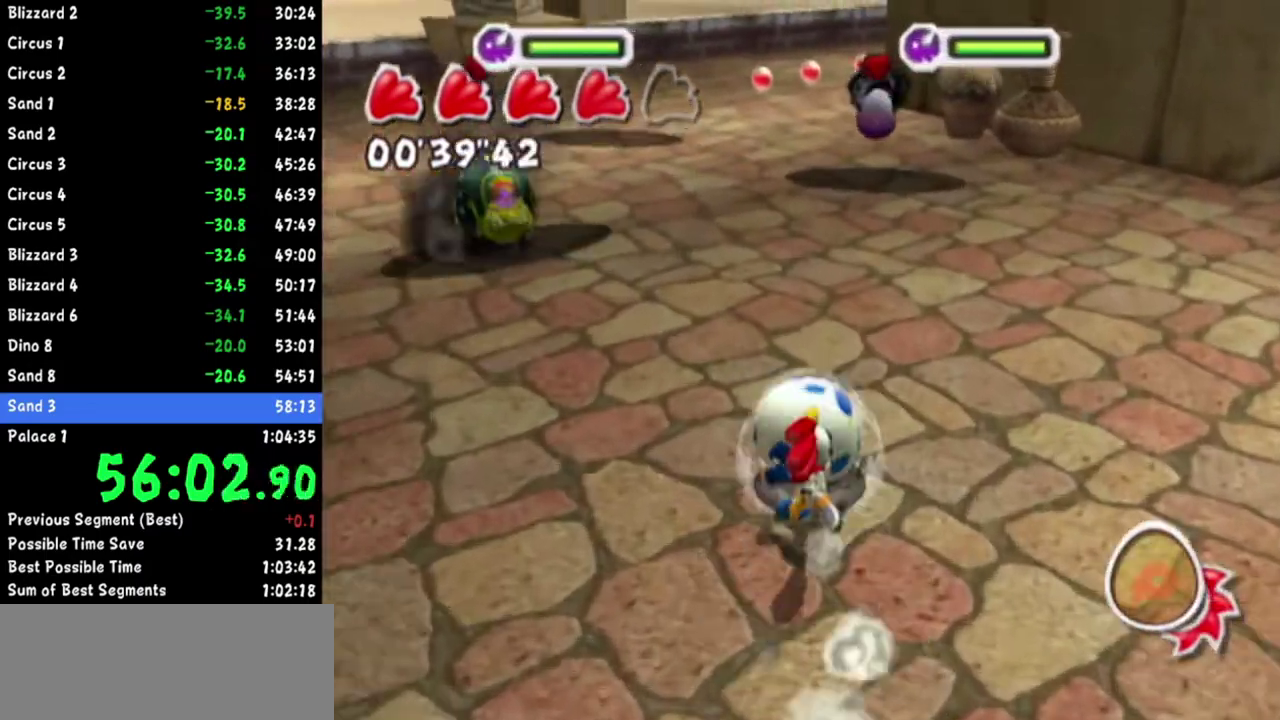
Gameplay with a controller (Nintendo layout); each line is a JSON object with the inputs held at the frame after it. Not read: L2 L3 R3.
{"buttons": [], "left_stick": "up", "right_stick": "up-left"}
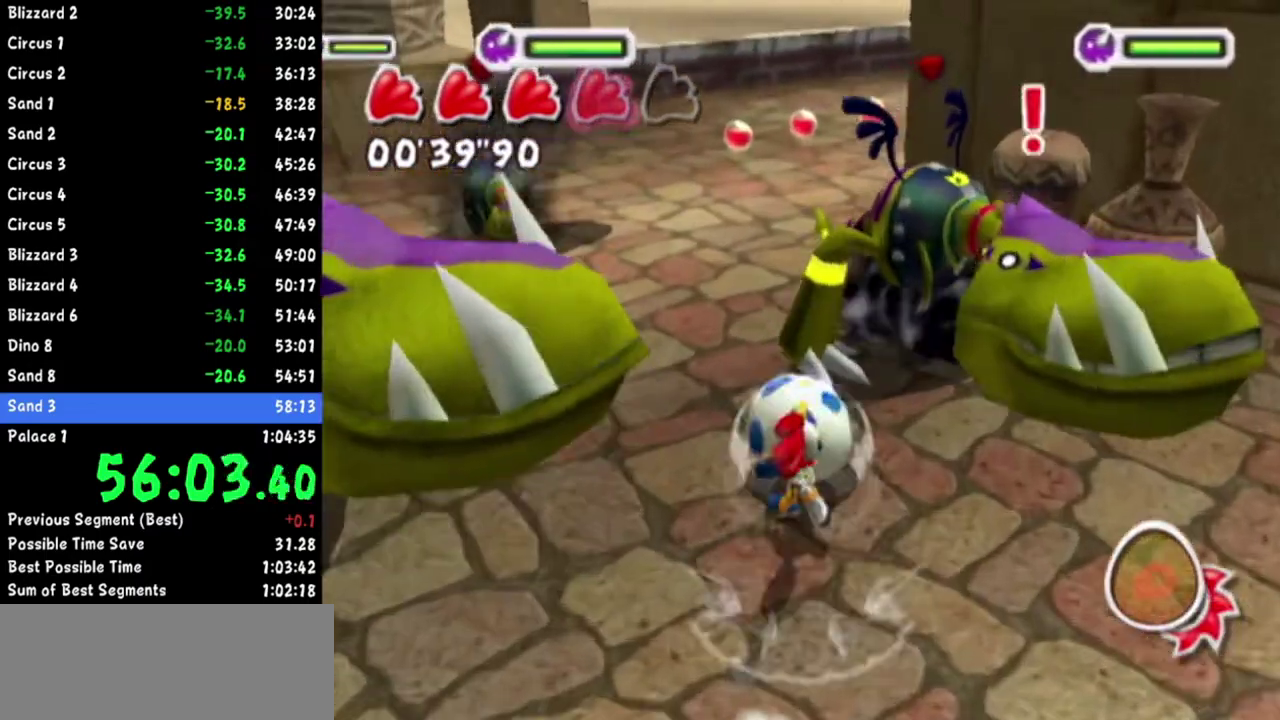
{"buttons": ["R1"], "left_stick": "up-left", "right_stick": "left"}
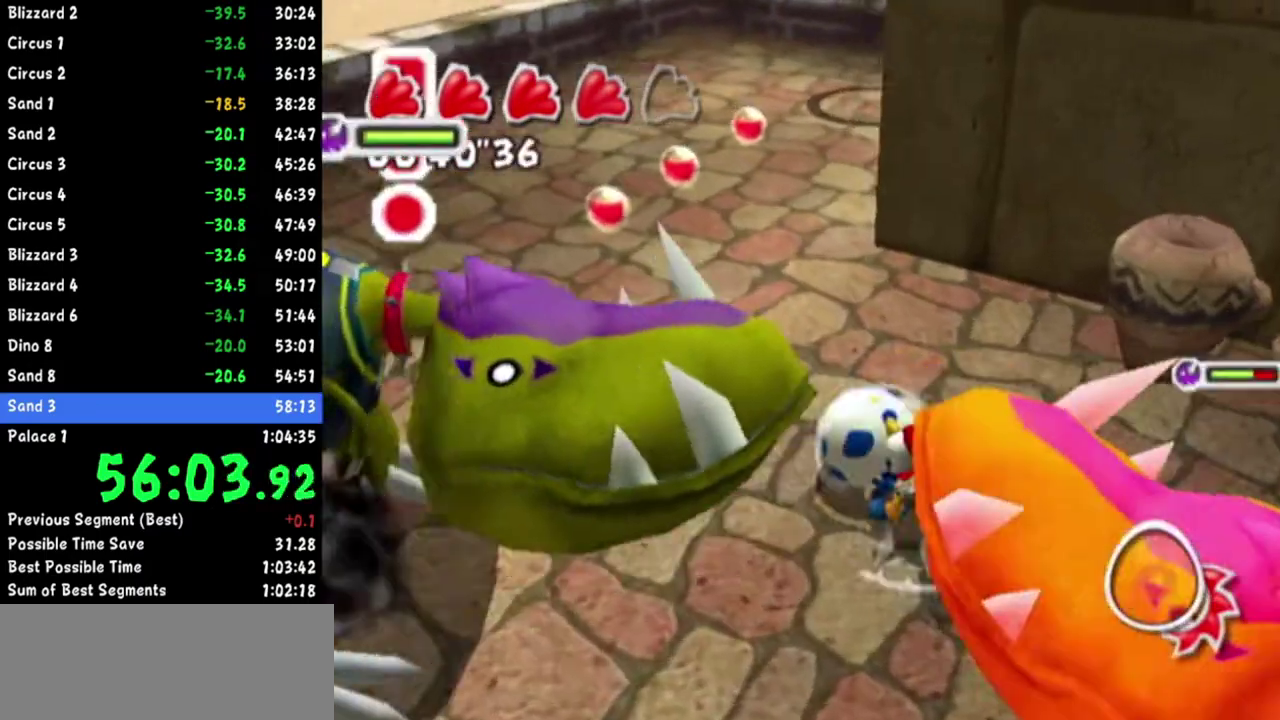
{"buttons": [], "left_stick": "up-left", "right_stick": "center"}
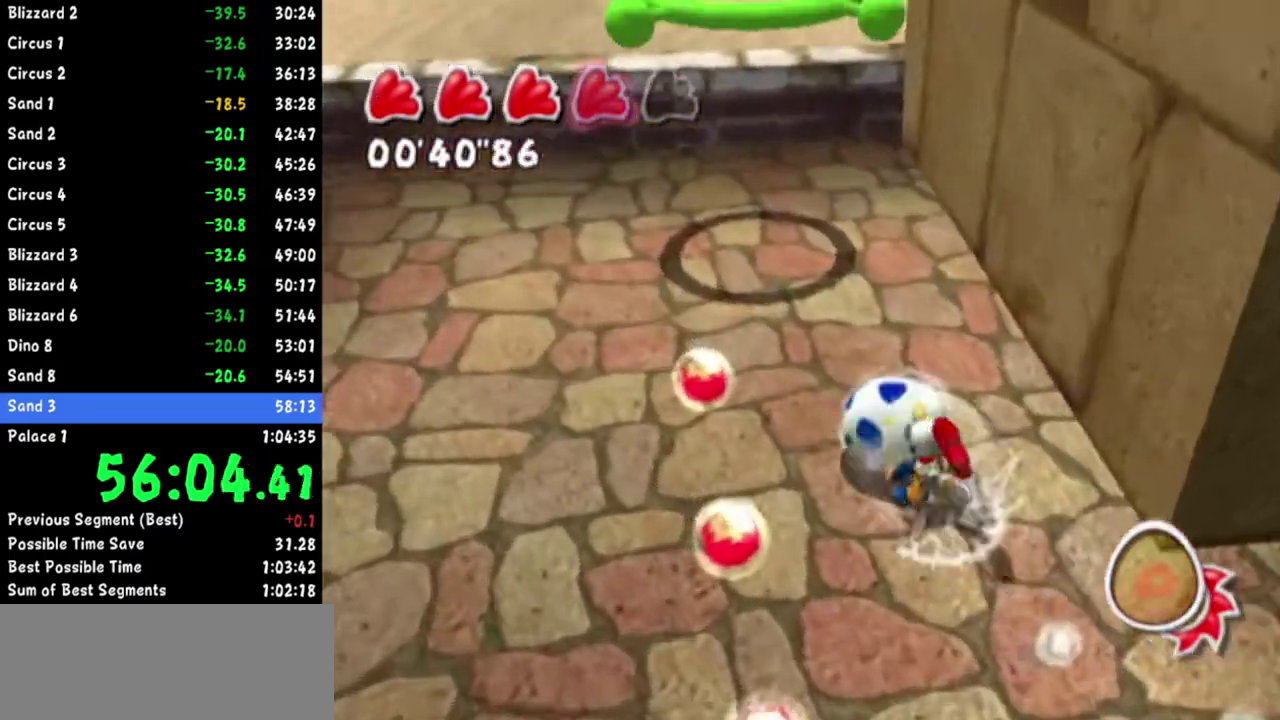
{"buttons": [], "left_stick": "up-left", "right_stick": "center"}
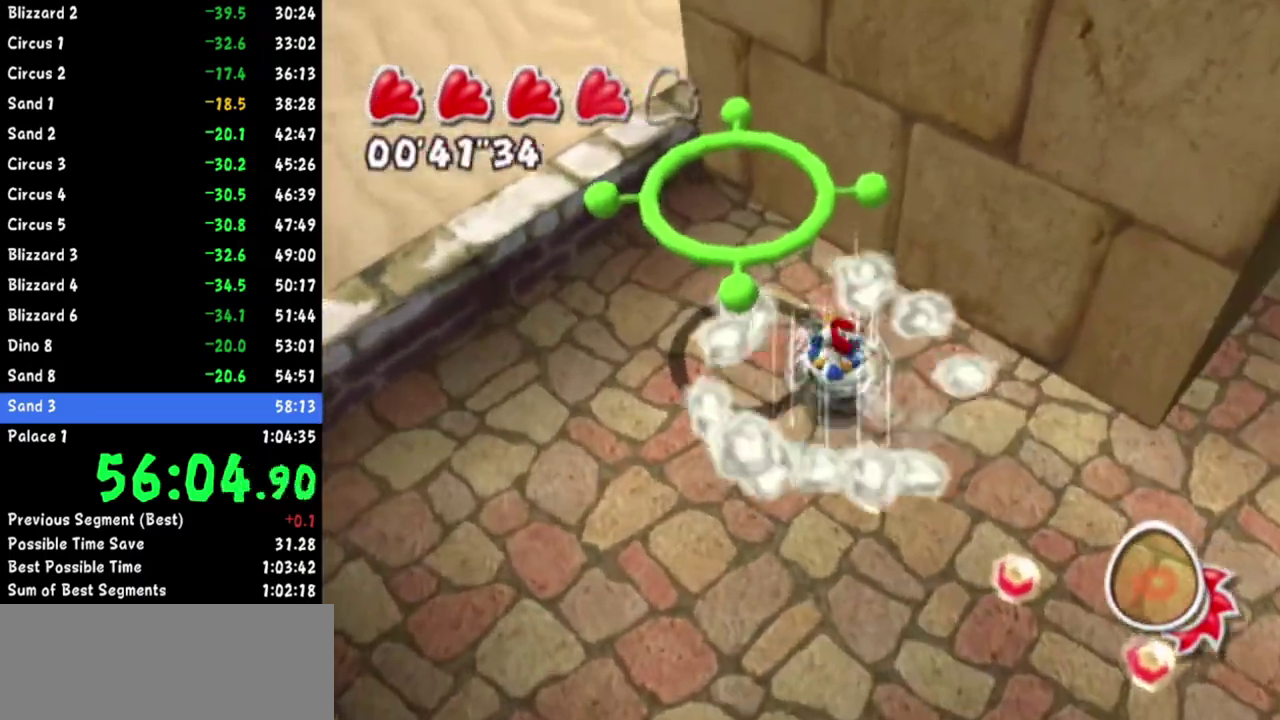
{"buttons": ["A"], "left_stick": "up", "right_stick": "center"}
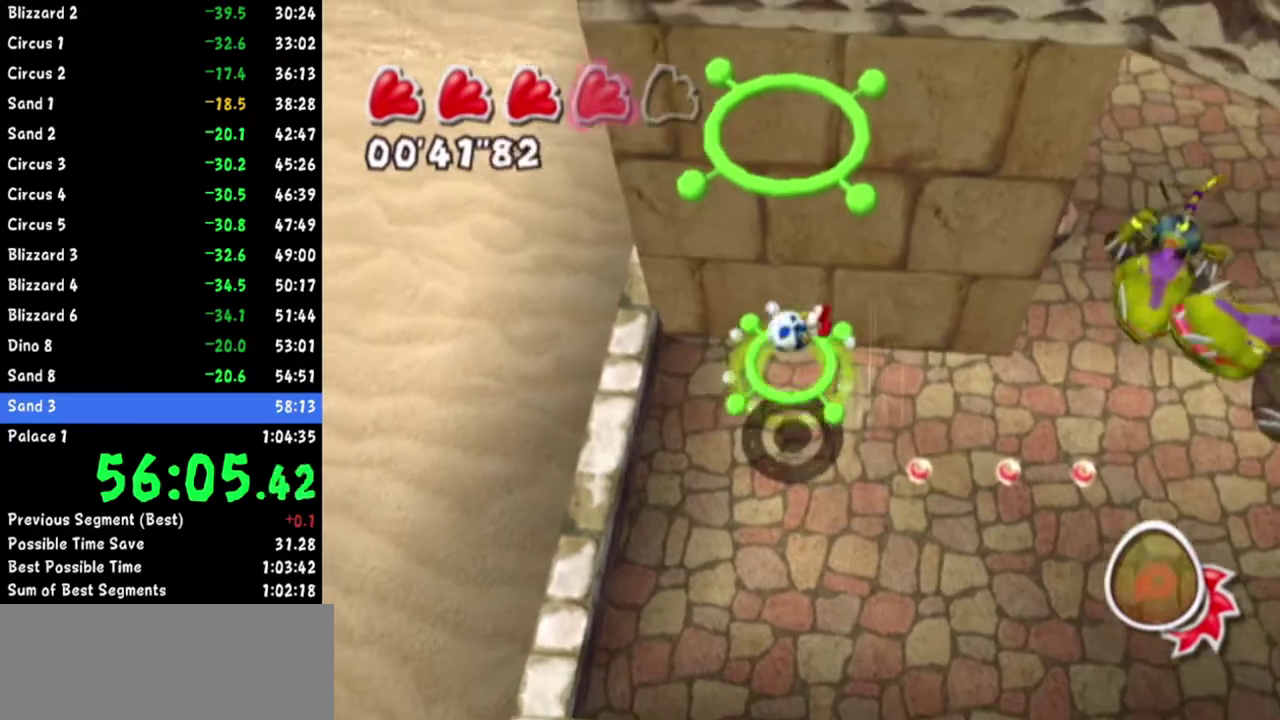
{"buttons": ["A"], "left_stick": "up-left", "right_stick": "center"}
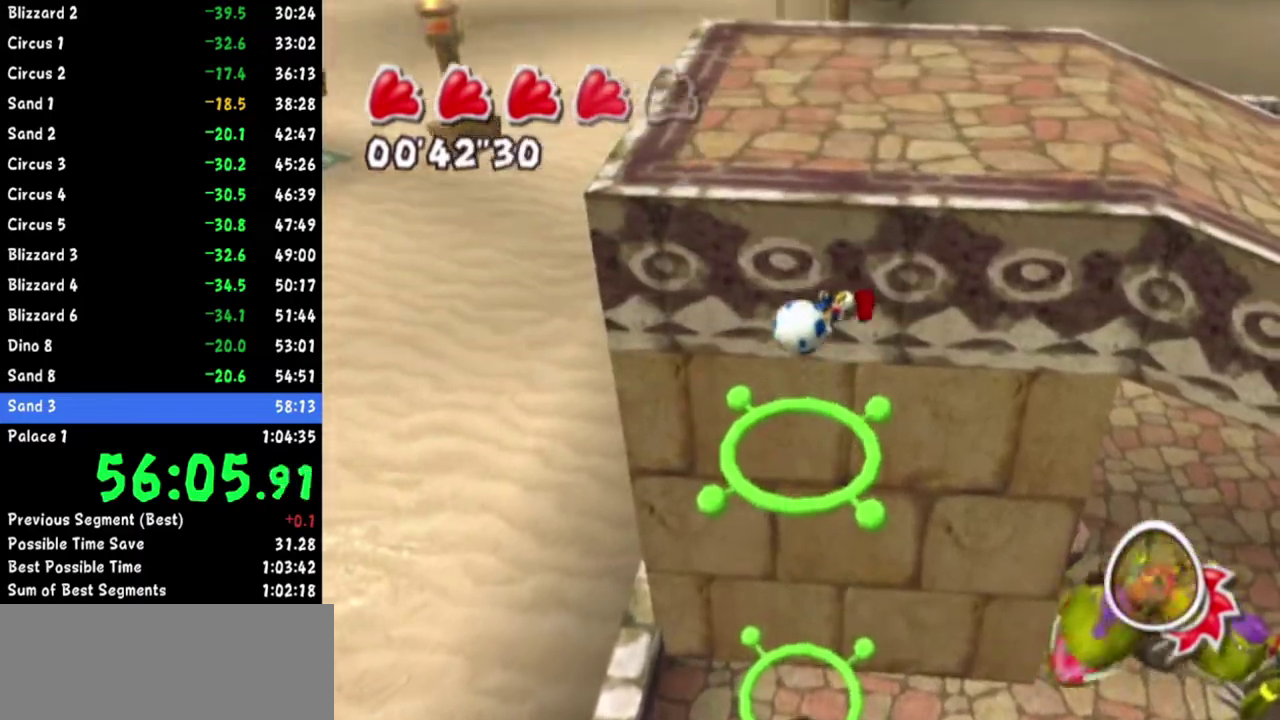
{"buttons": ["R1"], "left_stick": "up-left", "right_stick": "left"}
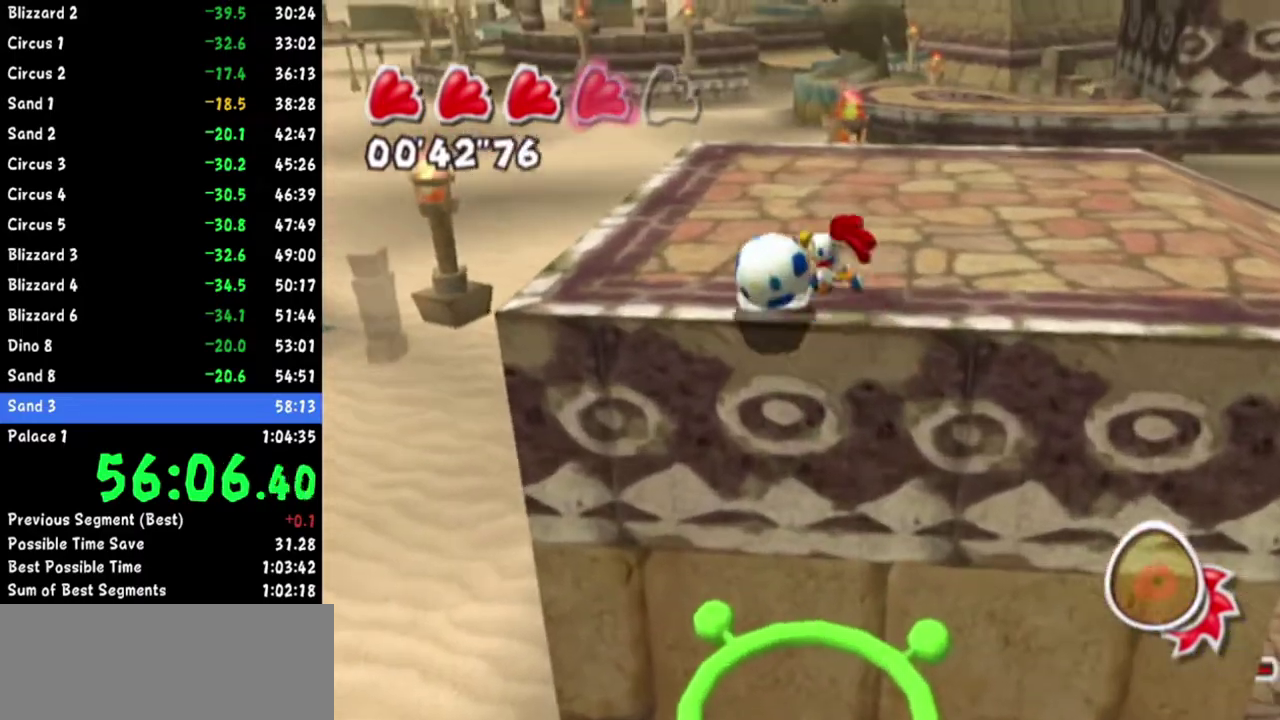
{"buttons": [], "left_stick": "up-right", "right_stick": "left"}
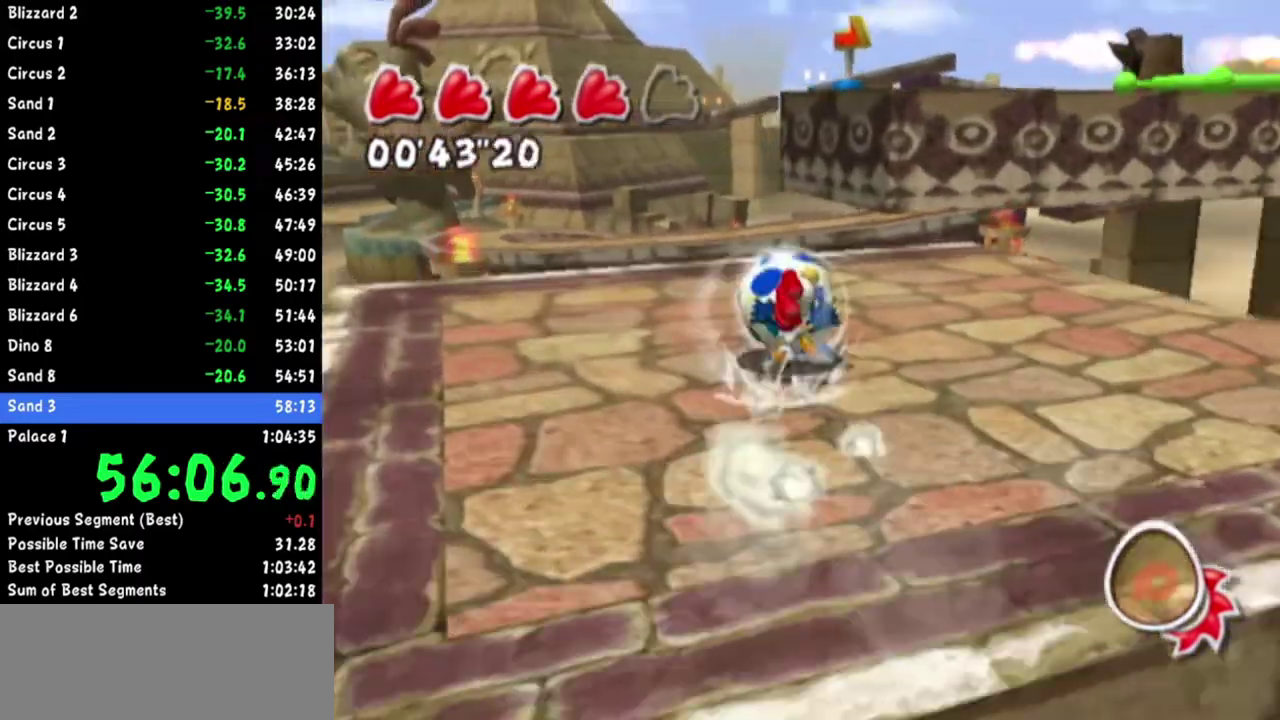
{"buttons": ["A"], "left_stick": "up", "right_stick": "center"}
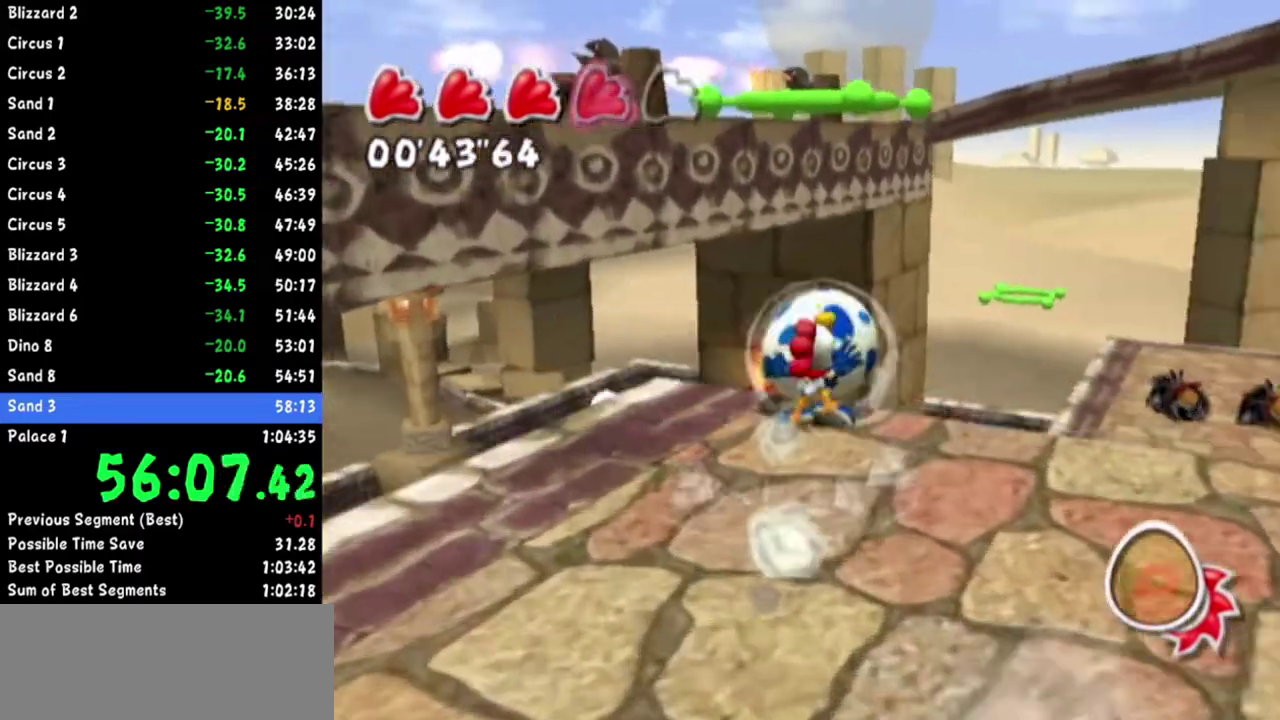
{"buttons": [], "left_stick": "up", "right_stick": "center"}
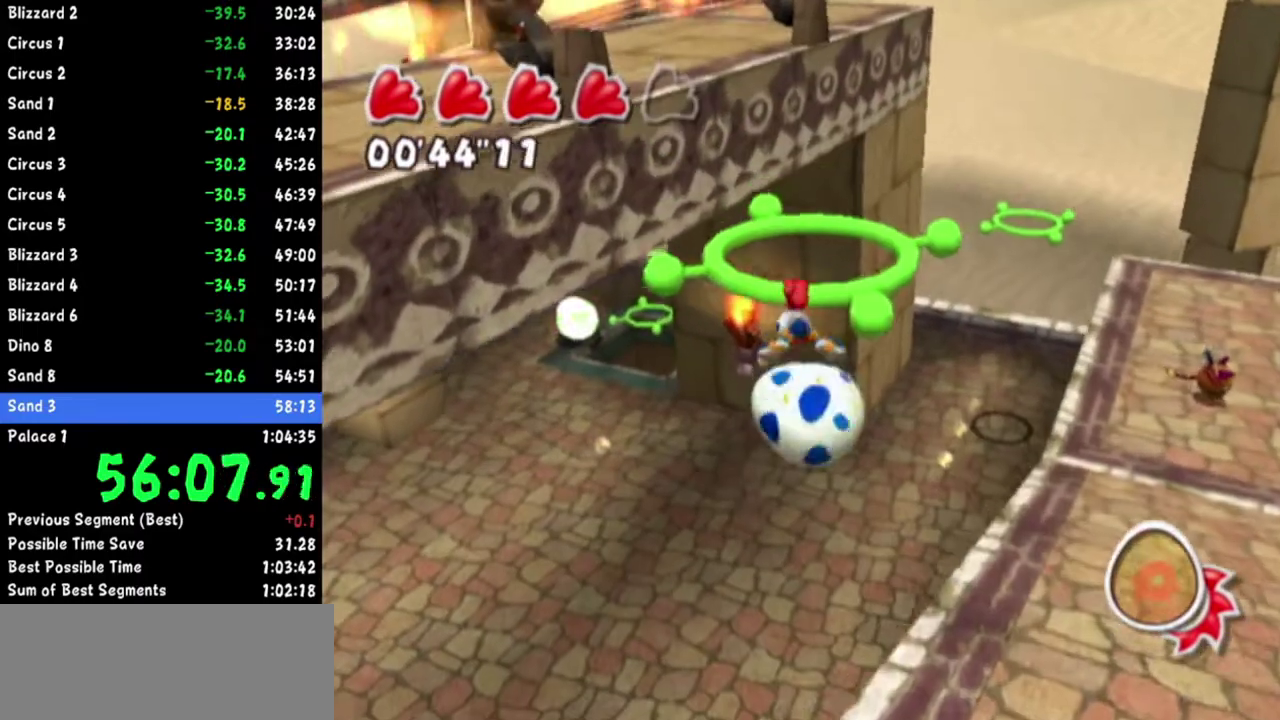
{"buttons": [], "left_stick": "down-left", "right_stick": "center"}
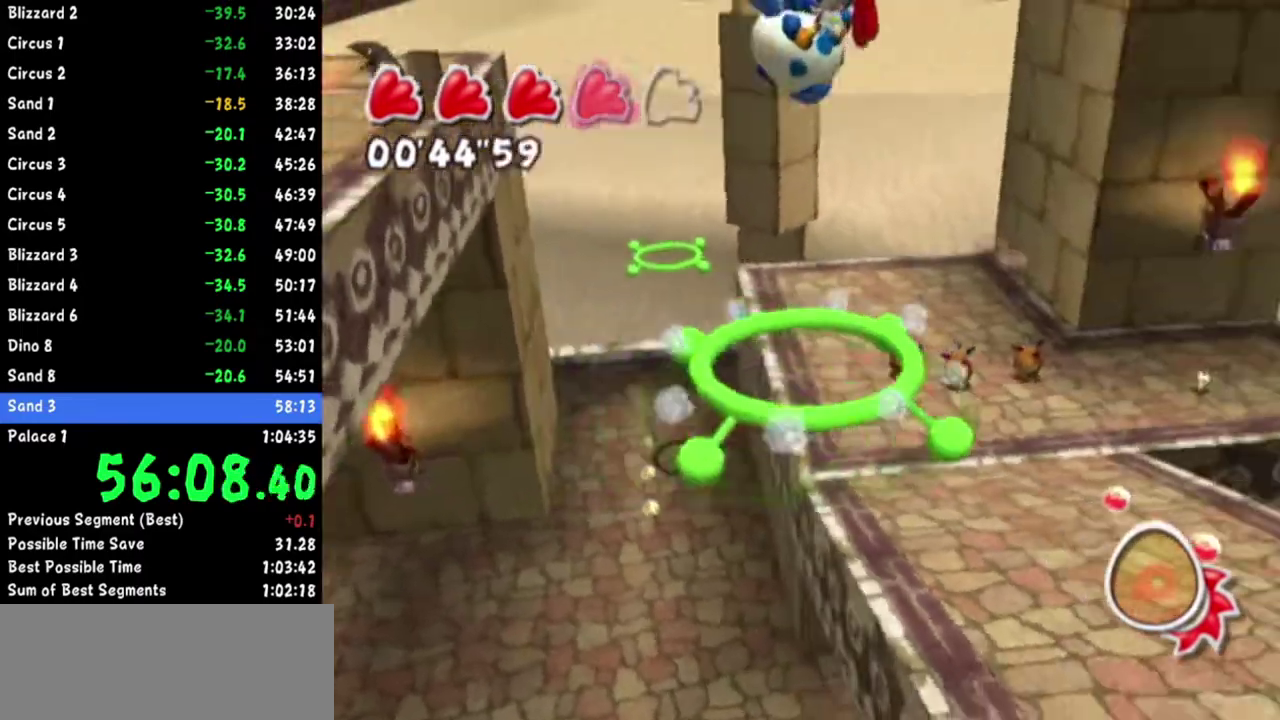
{"buttons": [], "left_stick": "down", "right_stick": "left"}
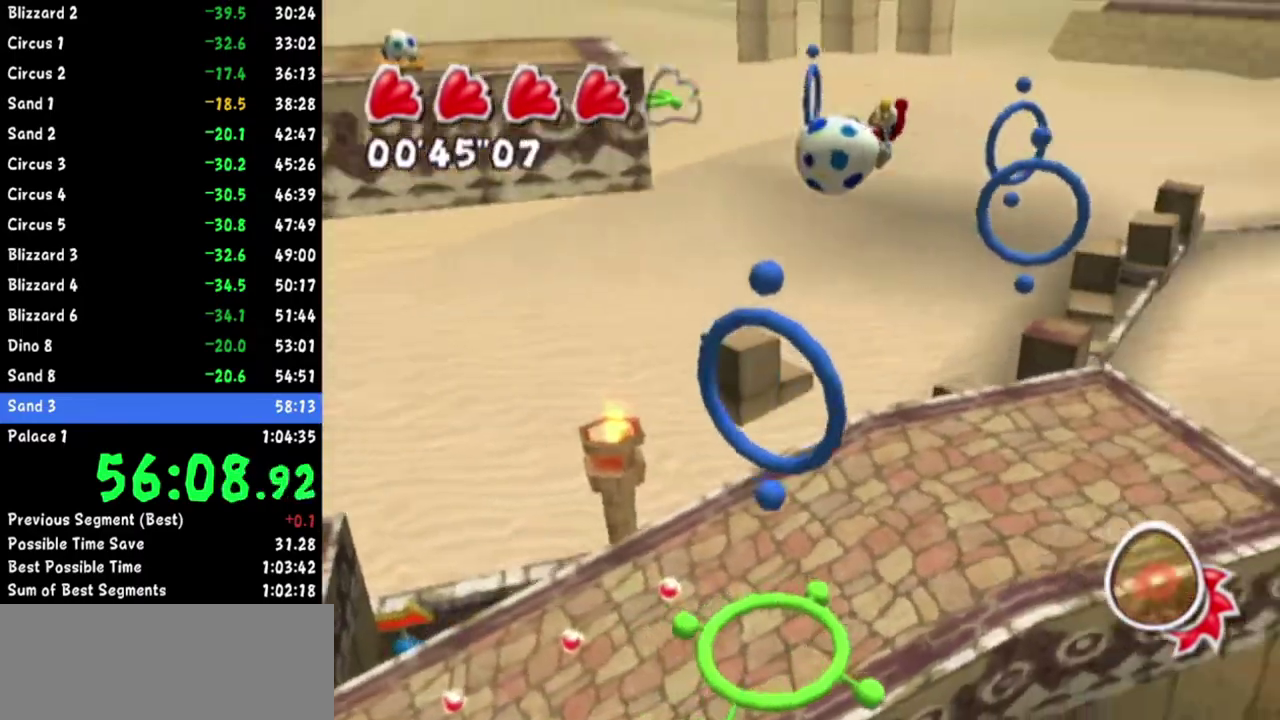
{"buttons": ["L1"], "left_stick": "down-right", "right_stick": "left"}
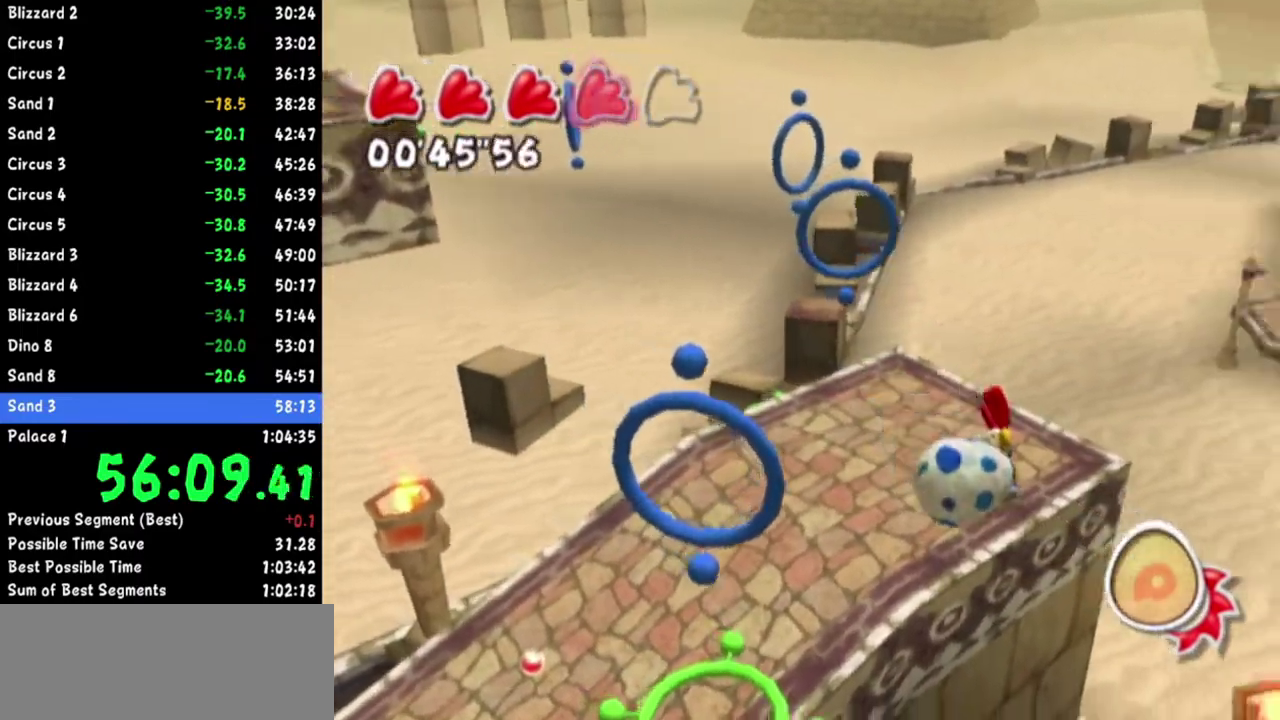
{"buttons": [], "left_stick": "up-right", "right_stick": "left"}
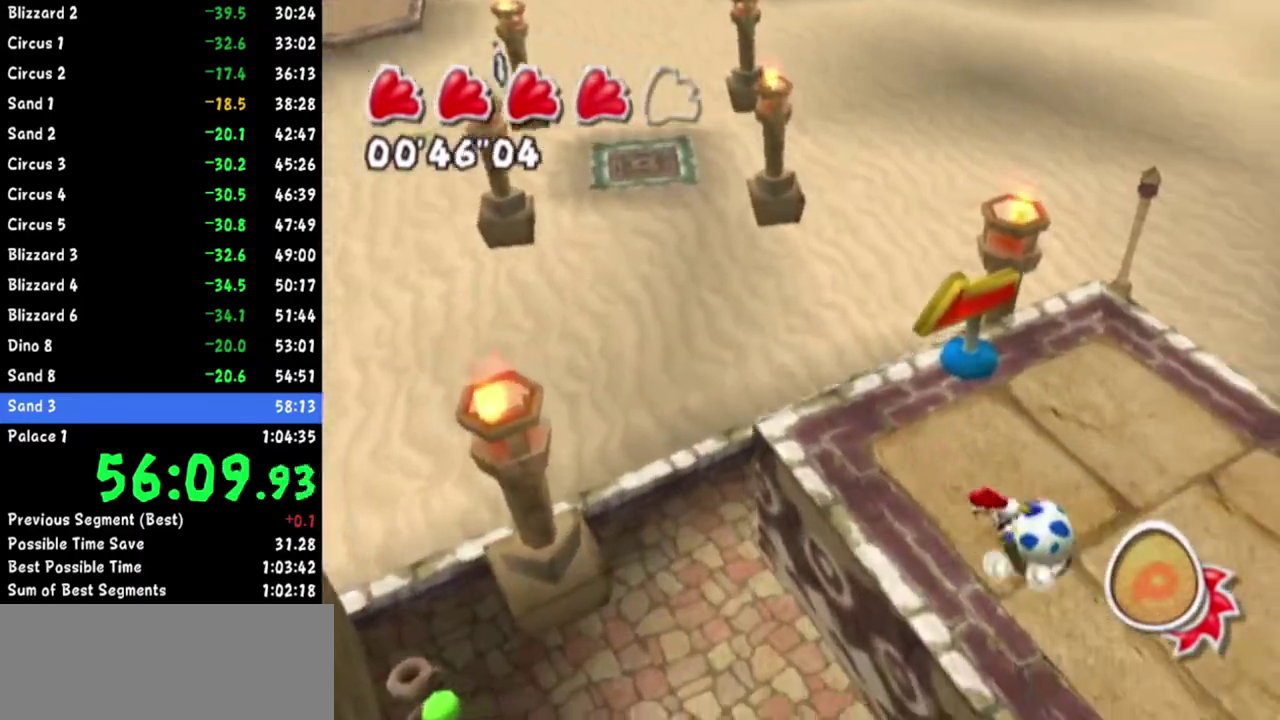
{"buttons": ["A"], "left_stick": "up", "right_stick": "center"}
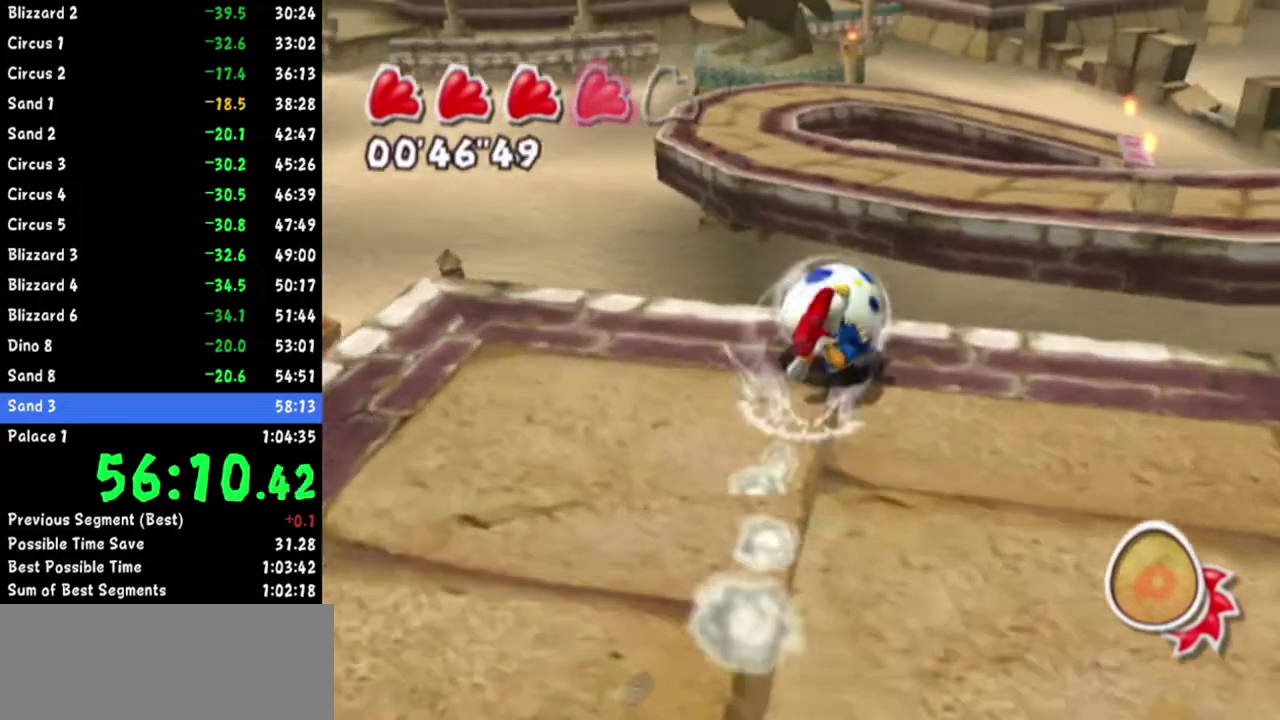
{"buttons": ["A"], "left_stick": "up", "right_stick": "center"}
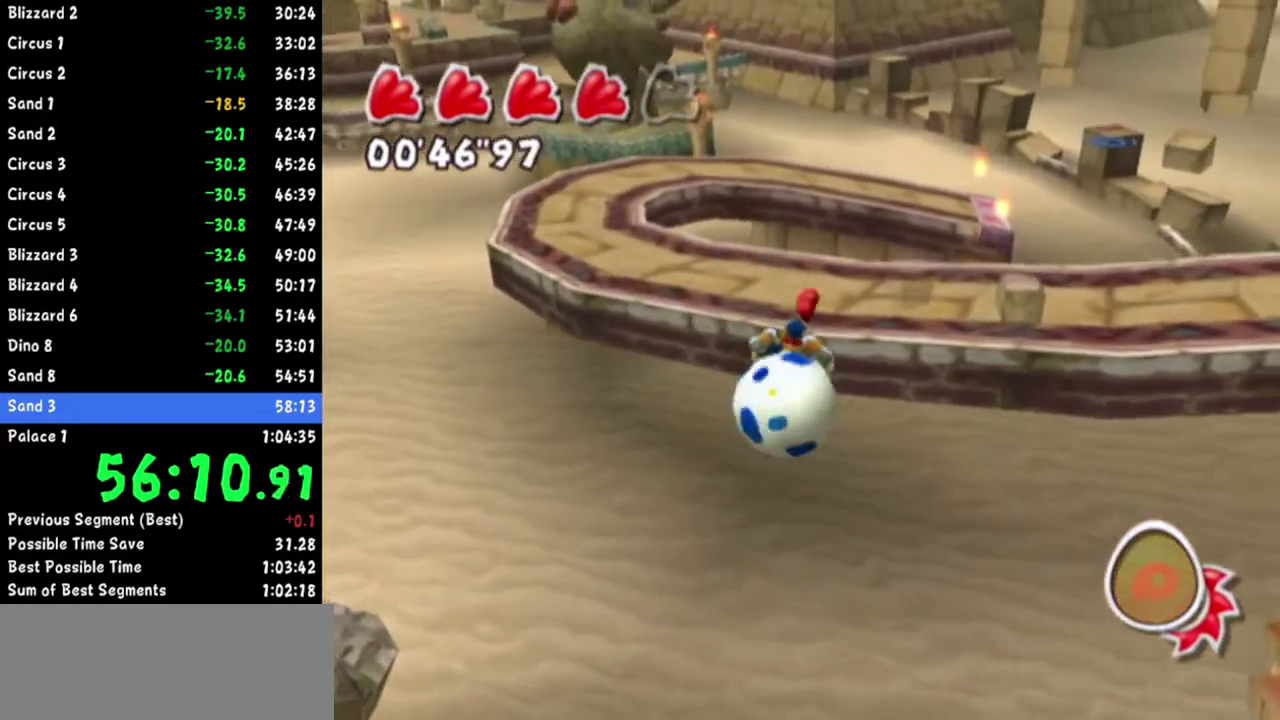
{"buttons": ["A"], "left_stick": "up", "right_stick": "center"}
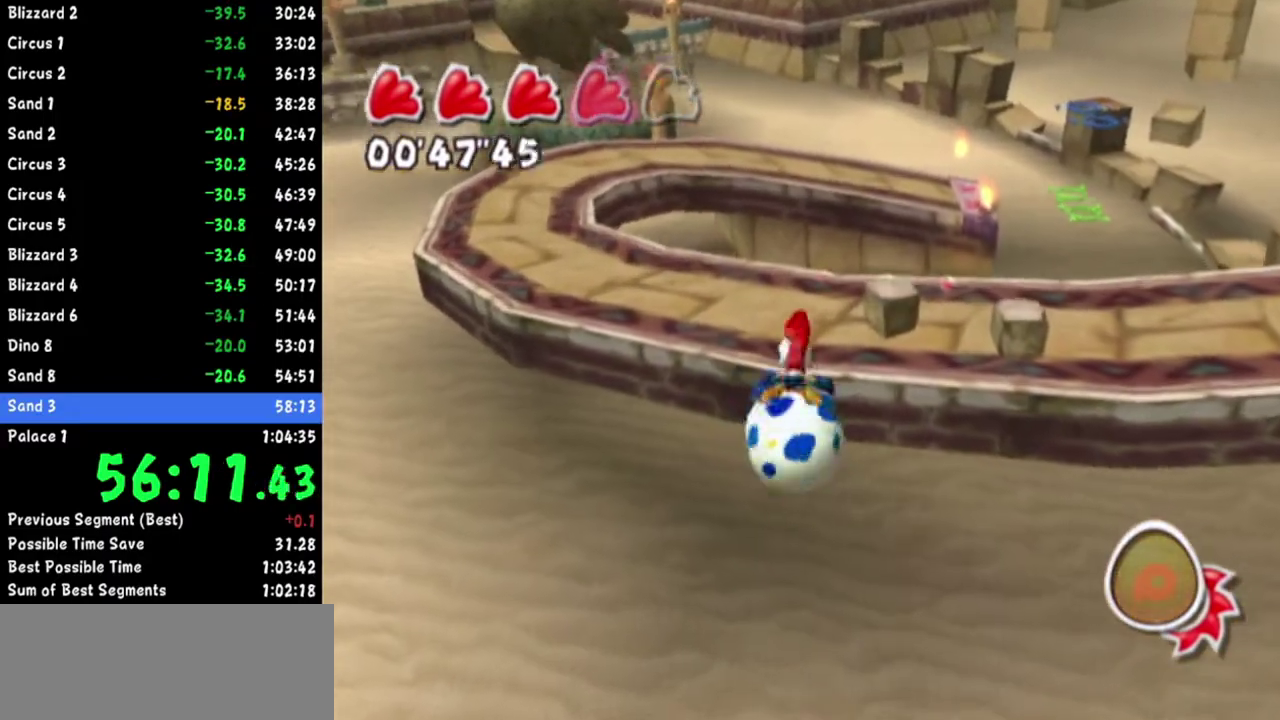
{"buttons": ["A"], "left_stick": "up", "right_stick": "center"}
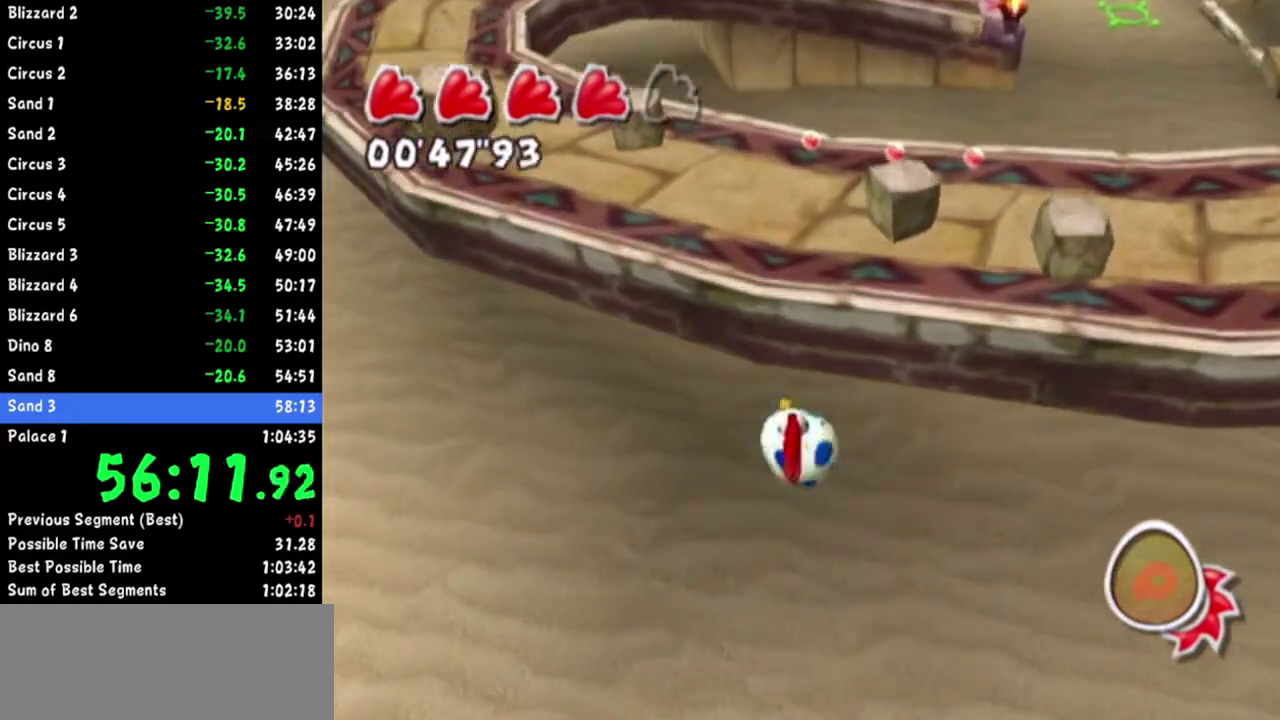
{"buttons": ["A"], "left_stick": "up", "right_stick": "center"}
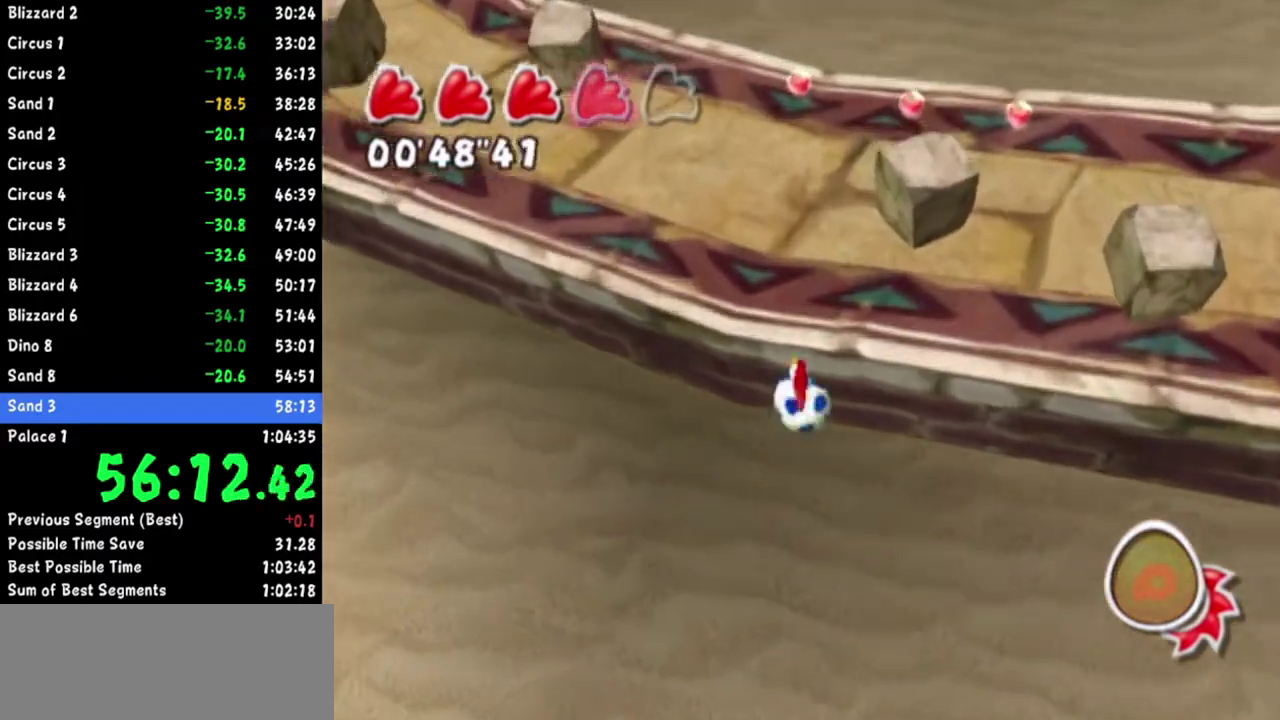
{"buttons": [], "left_stick": "up-left", "right_stick": "center"}
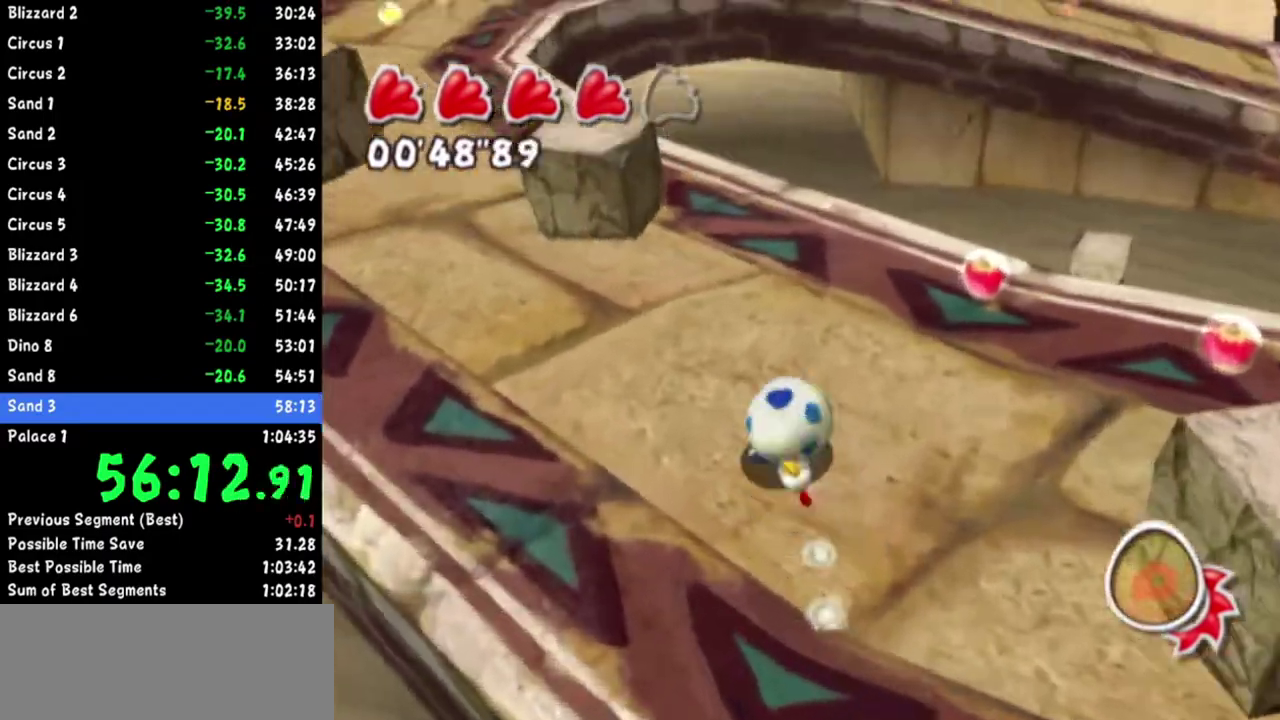
{"buttons": [], "left_stick": "up", "right_stick": "center"}
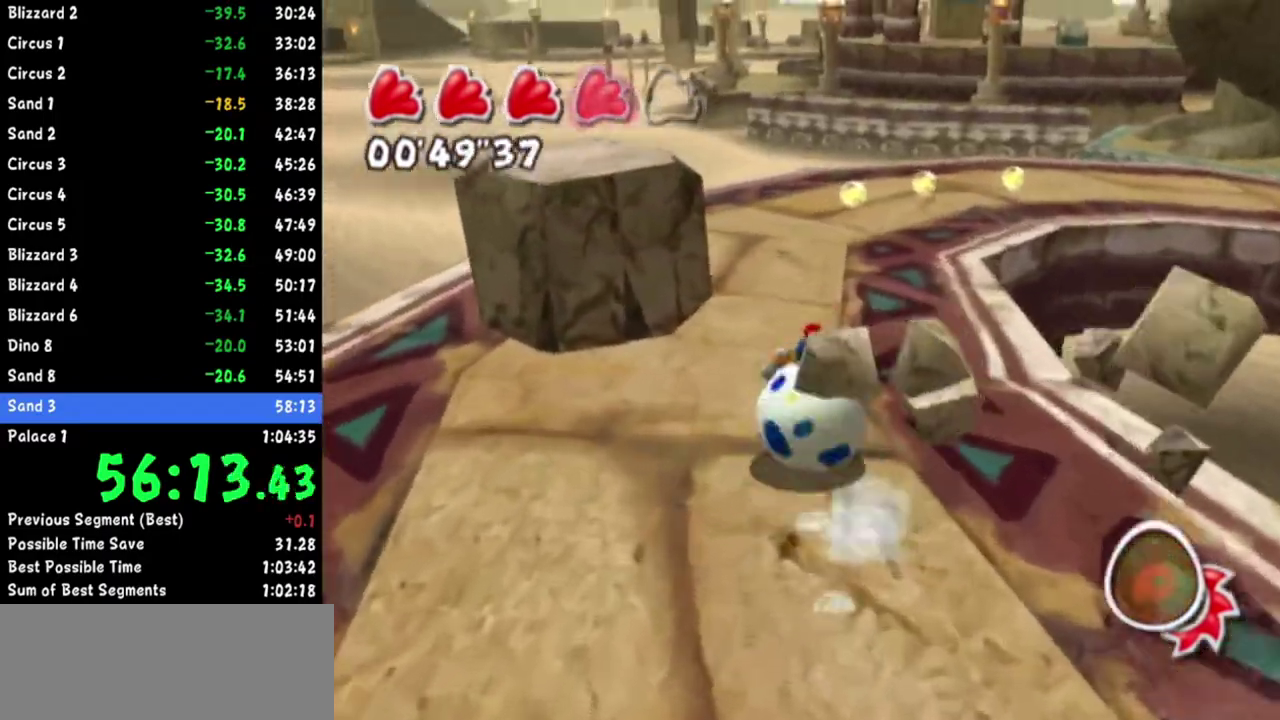
{"buttons": [], "left_stick": "up", "right_stick": "center"}
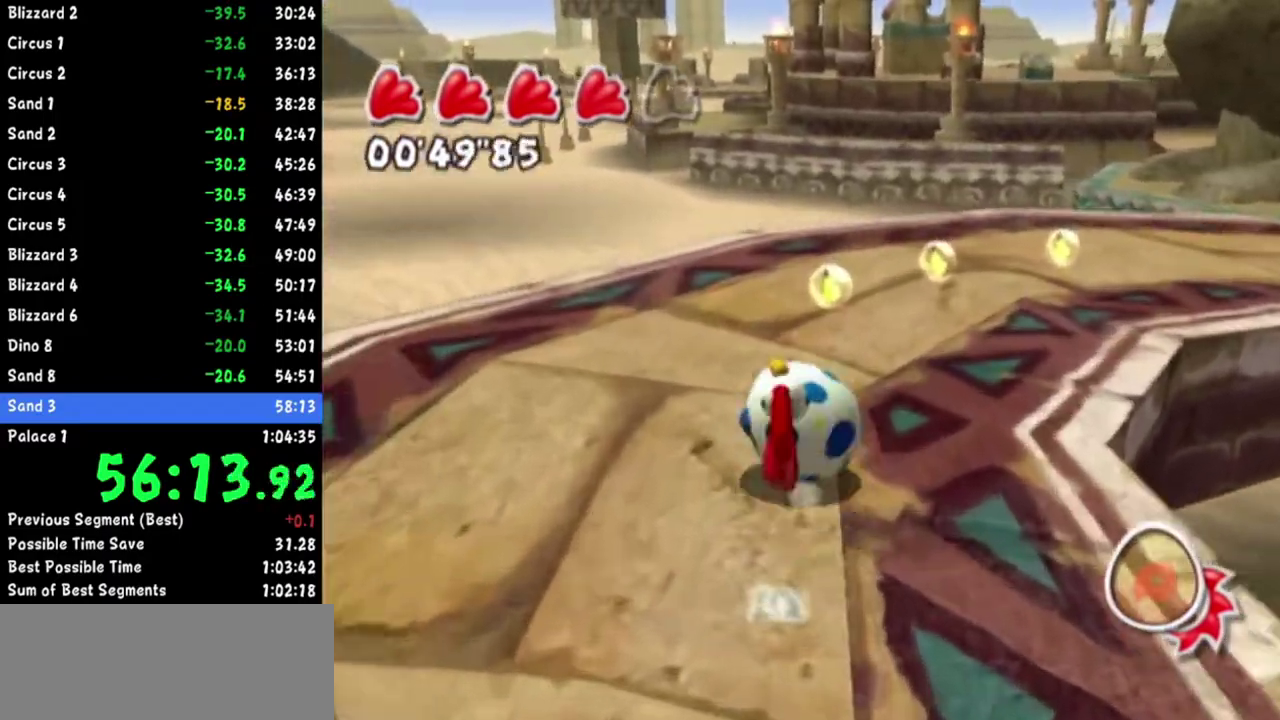
{"buttons": [], "left_stick": "up-right", "right_stick": "center"}
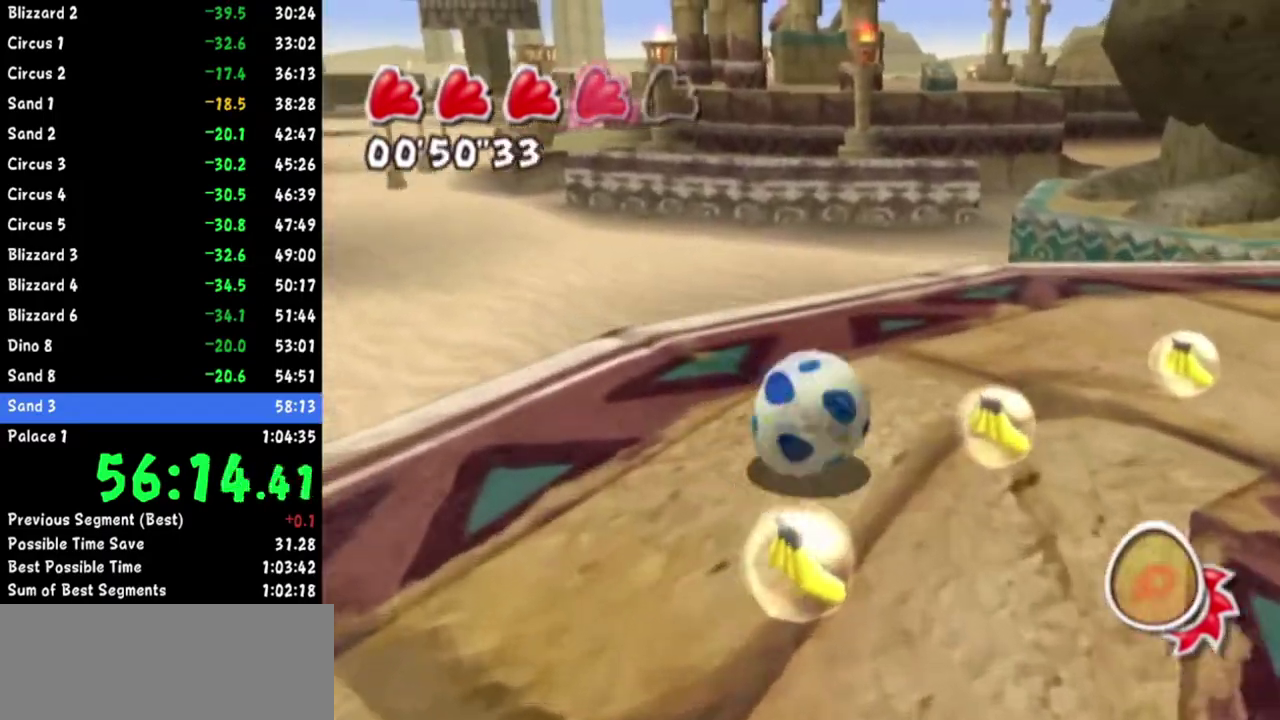
{"buttons": [], "left_stick": "up-right", "right_stick": "center"}